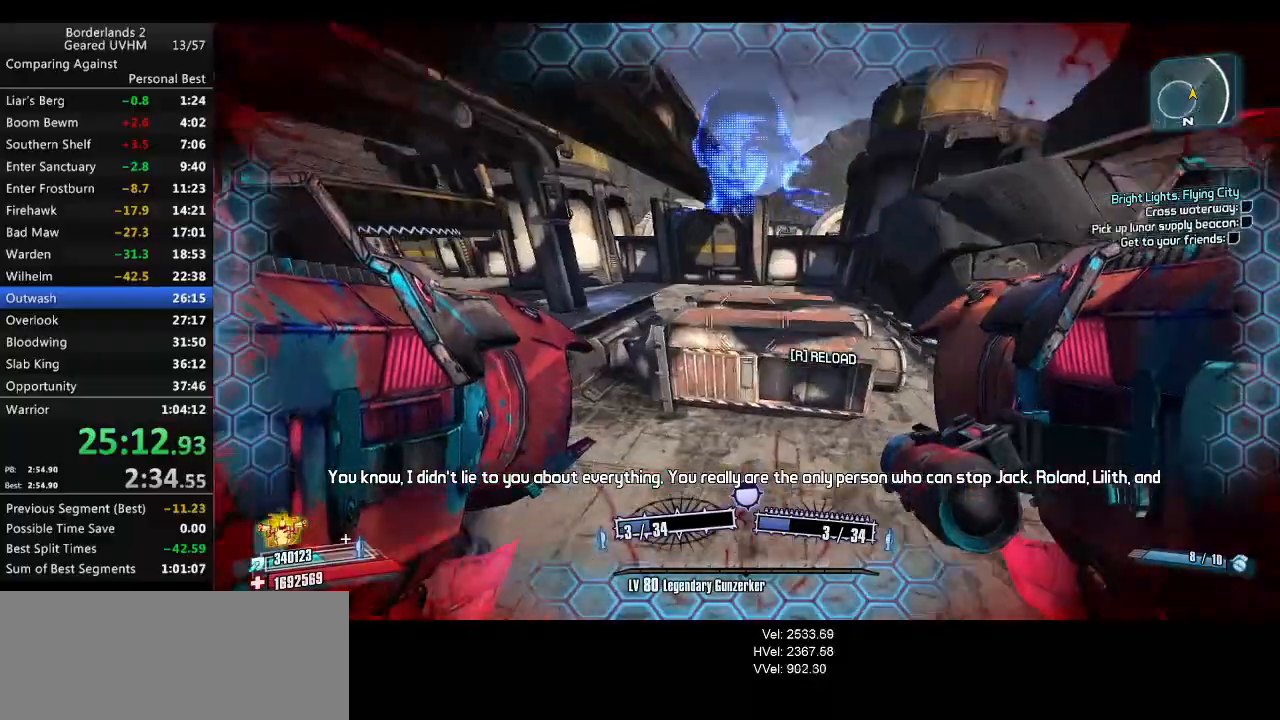
Gameplay with keyboard and mouse; each line is a JSON object with the keys and mouse buttons held at the frame after it. "events" lists presses ("down") and releases ("up") of "1", "2", "3", "4", "5", "6", "a", "alt", "backspace", "c", "ctrl", "d", "down", "e", "end", "escape", "f", "g", "left", "q", "r", "return", "right", "s", "shift", "space", "t", "tab", "up", "v", "w", "x", "y", "z", "mouse_left", "mouse_middle", "mouse_right", "mouse_wheel_up" and "mouse_wheel_down" between this image and that frame as [ms after this image, input, new state], when the widget could be followed in between. "mouse_left", "mouse_middle", "mouse_right", "mouse_wheel_up", "mouse_wheel_down" = the "left", "middle", "right", "wheel_up", "wheel_down" buttons of the "mouse" list. No other keys are recorded. Mouse movement is not recorded.
{"keys": ["d"], "mouse": [], "events": [[233, "mouse_left", "down"], [233, "mouse_right", "down"], [417, "mouse_left", "up"], [433, "mouse_right", "up"]]}
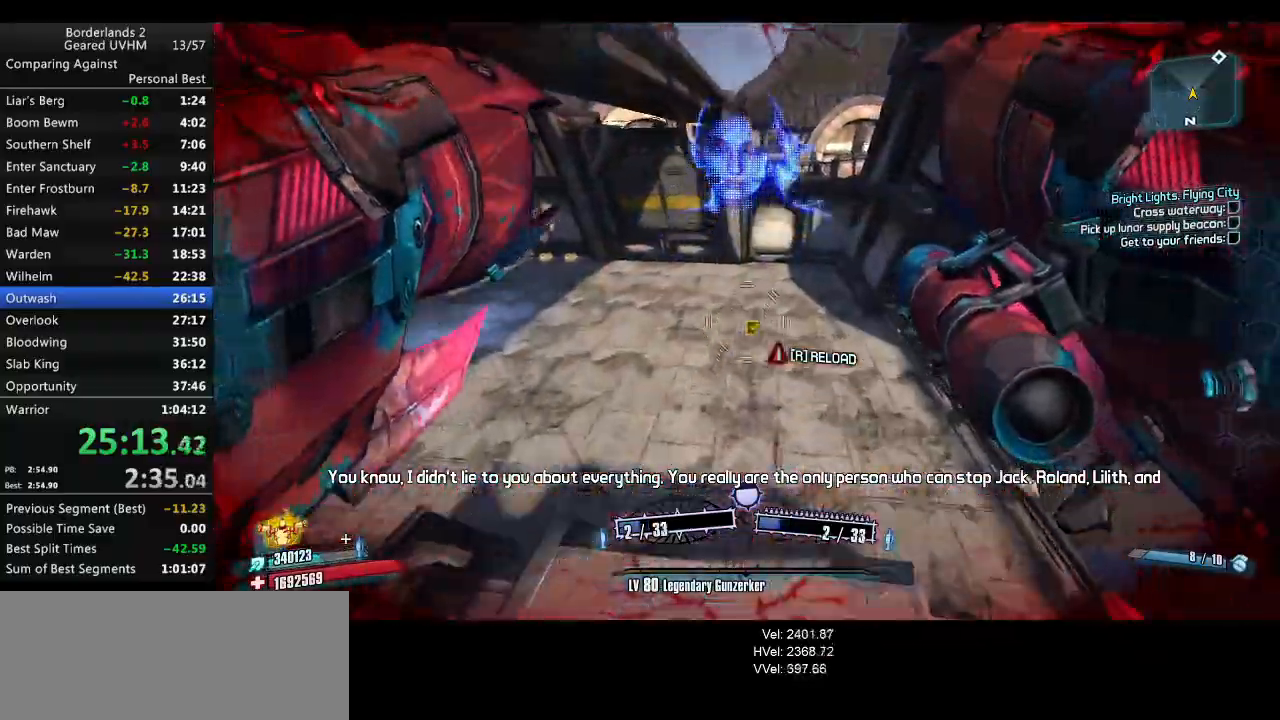
{"keys": ["d"], "mouse": [], "events": []}
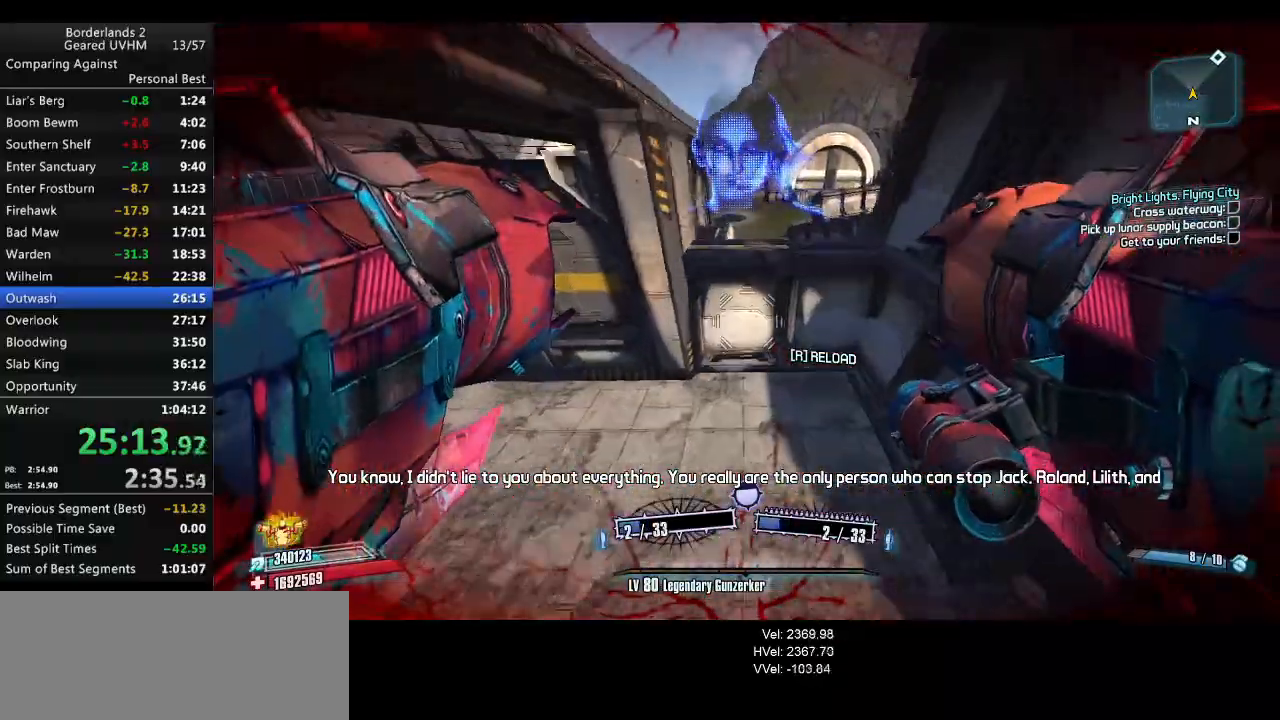
{"keys": ["d", "shift", "w"], "mouse": [], "events": [[17, "a", "down"], [17, "w", "down"], [67, "d", "up"], [233, "a", "up"], [417, "shift", "down"], [467, "d", "down"]]}
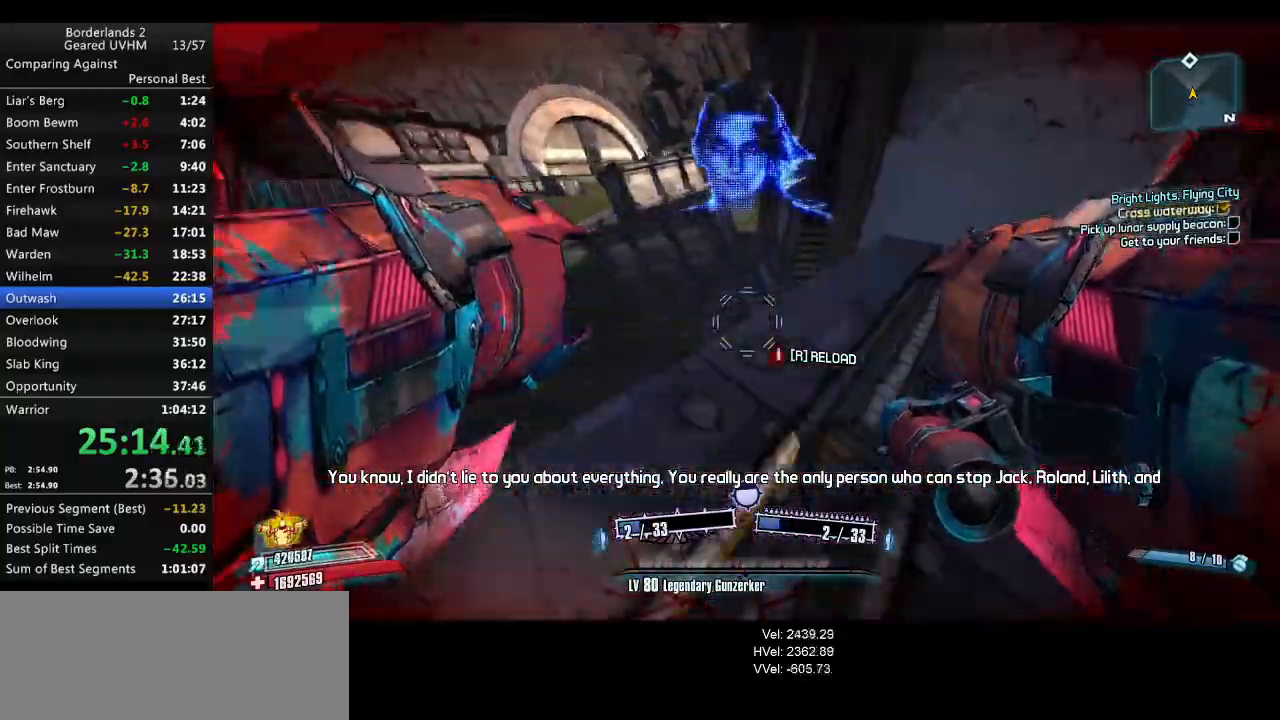
{"keys": ["a", "r", "space", "v", "w"], "mouse": ["left", "right"], "events": [[33, "d", "up"], [183, "a", "down"], [183, "shift", "up"], [283, "space", "down"], [333, "mouse_left", "down"], [350, "mouse_right", "down"], [350, "r", "down"], [400, "v", "down"]]}
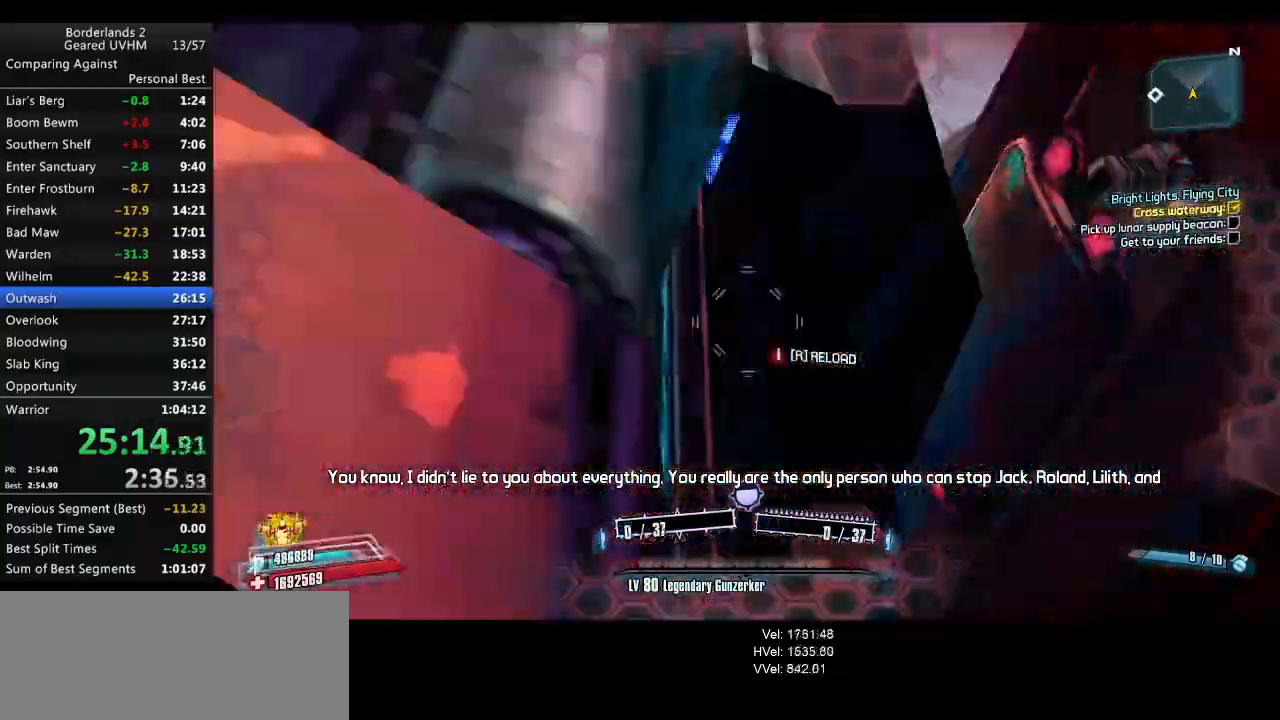
{"keys": ["d"], "mouse": [], "events": [[33, "mouse_right", "up"], [67, "mouse_left", "up"], [200, "r", "up"], [200, "space", "up"], [250, "a", "up"], [250, "v", "up"], [317, "d", "down"], [350, "w", "up"]]}
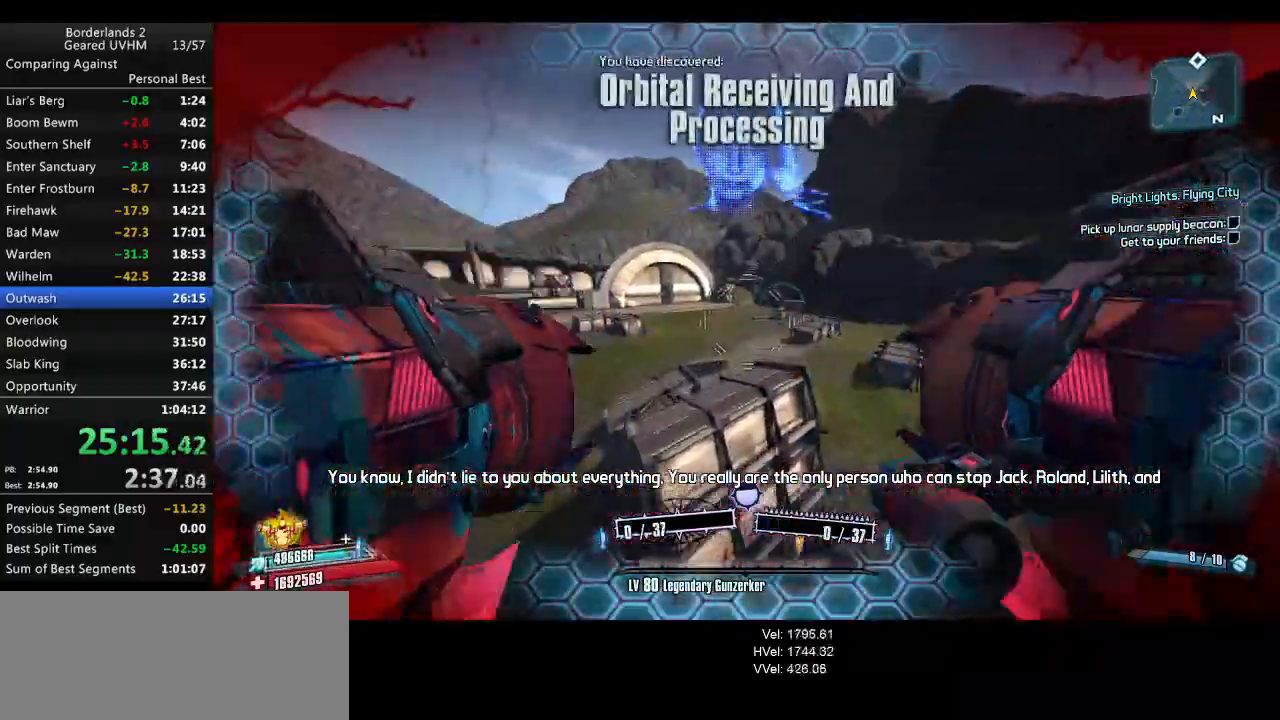
{"keys": ["d"], "mouse": [], "events": [[217, "1", "down"], [217, "2", "down"], [383, "1", "up"], [383, "2", "up"]]}
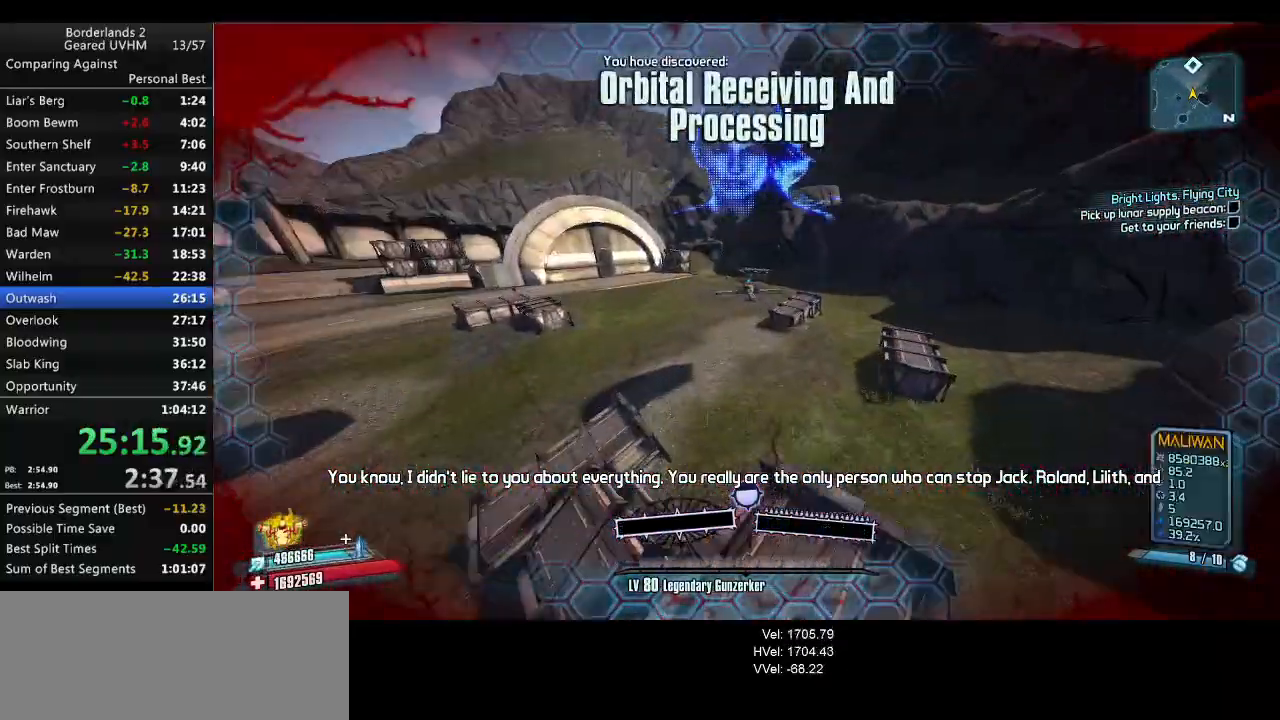
{"keys": ["w"], "mouse": [], "events": [[83, "w", "down"], [233, "d", "up"], [333, "r", "down"], [450, "r", "up"]]}
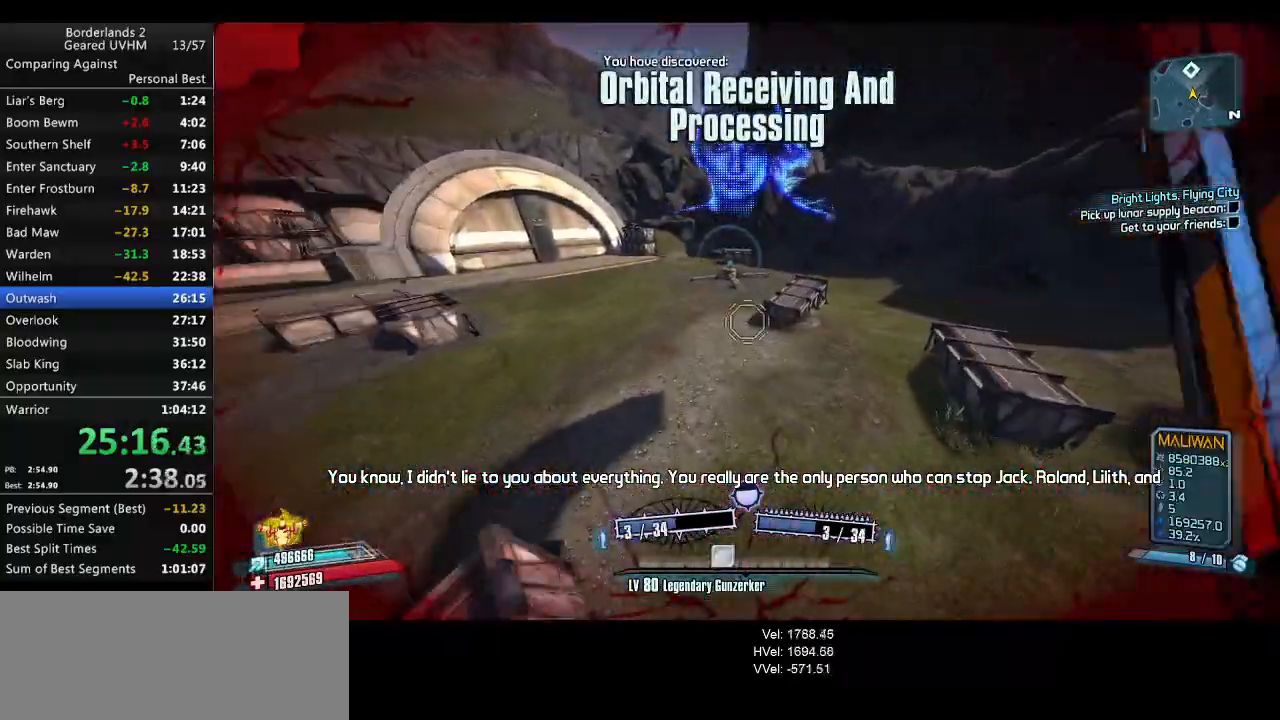
{"keys": ["shift", "w"], "mouse": [], "events": [[33, "r", "down"], [117, "shift", "down"], [133, "r", "up"], [233, "r", "down"], [433, "r", "up"]]}
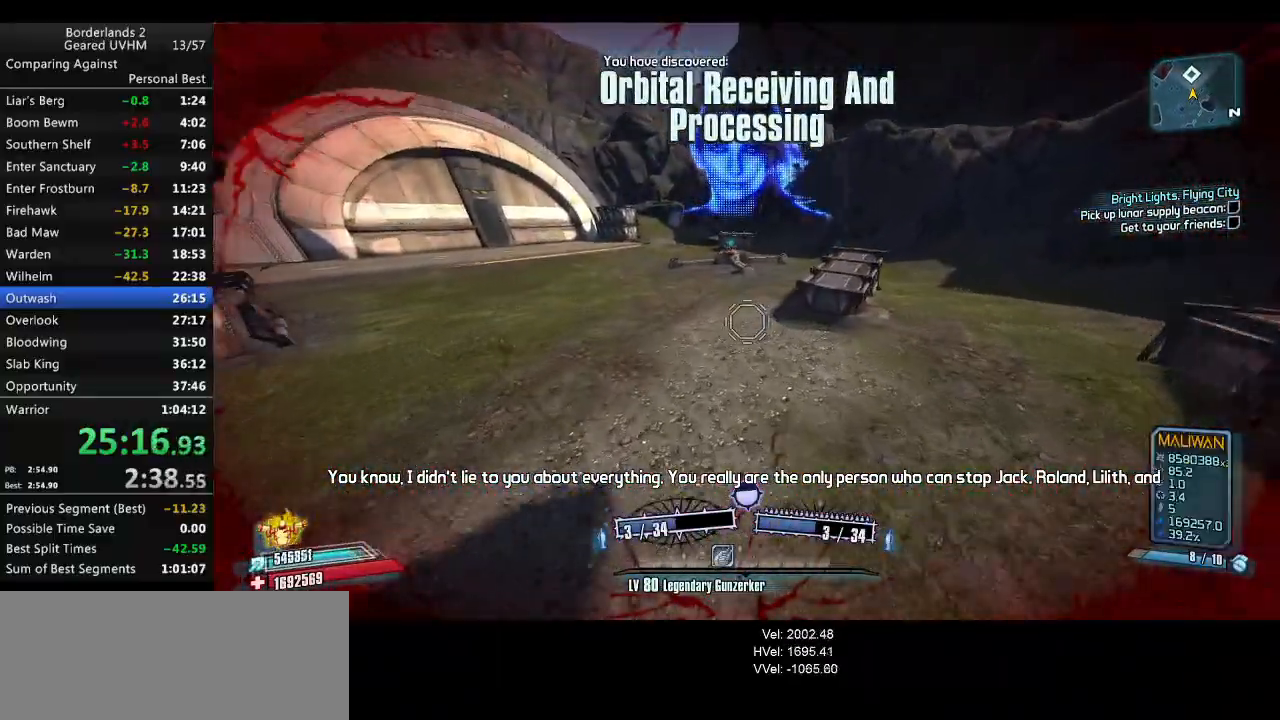
{"keys": ["shift", "w"], "mouse": [], "events": []}
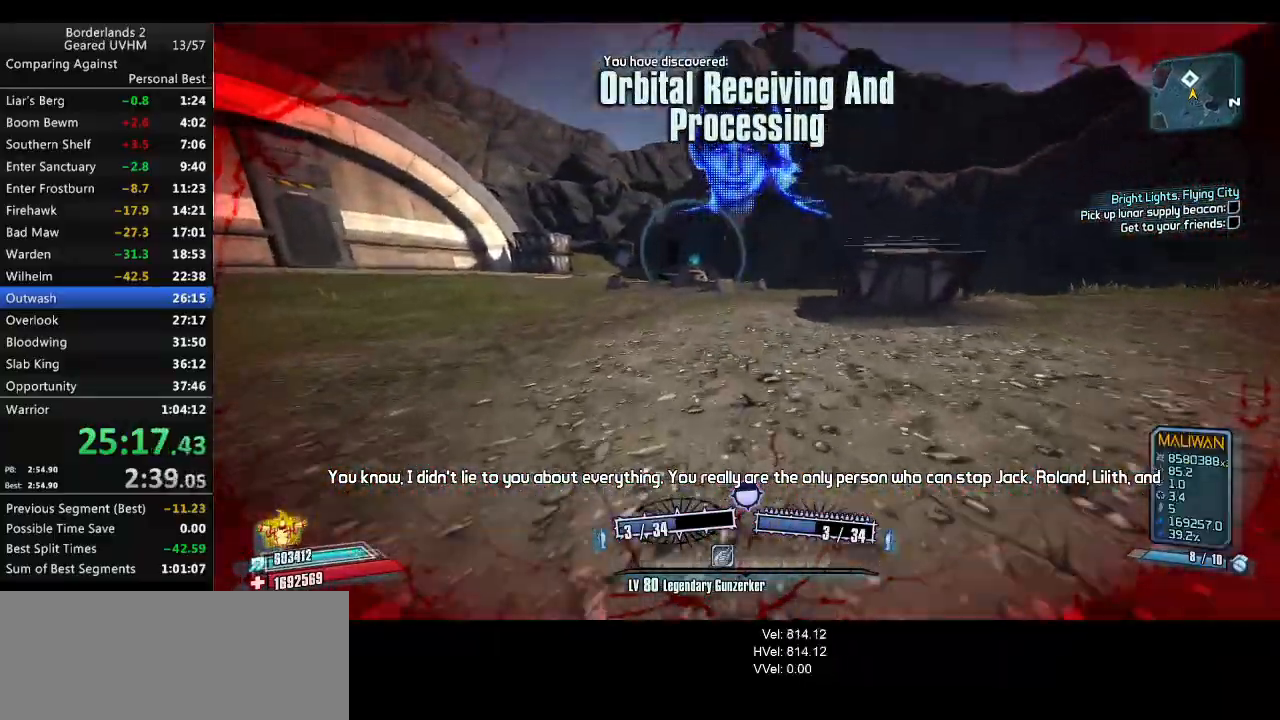
{"keys": ["shift", "w"], "mouse": [], "events": []}
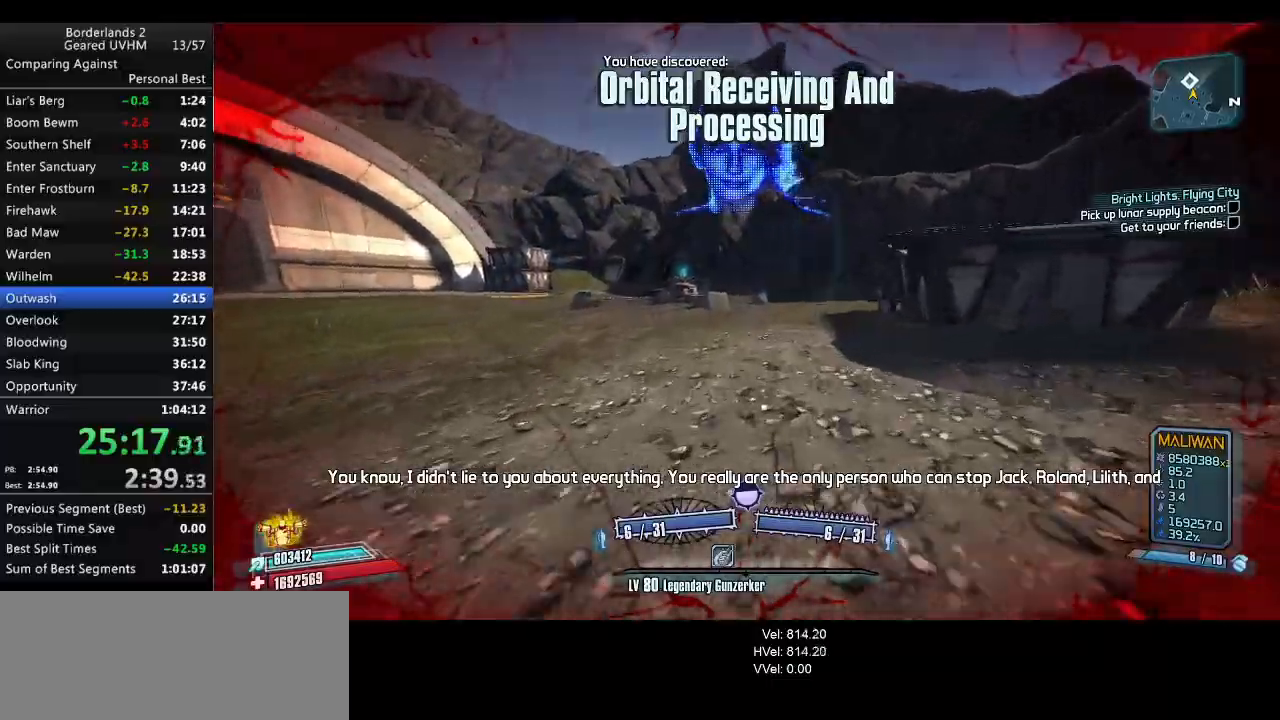
{"keys": ["d", "space", "w"], "mouse": [], "events": [[217, "space", "down"], [233, "d", "down"], [433, "shift", "up"]]}
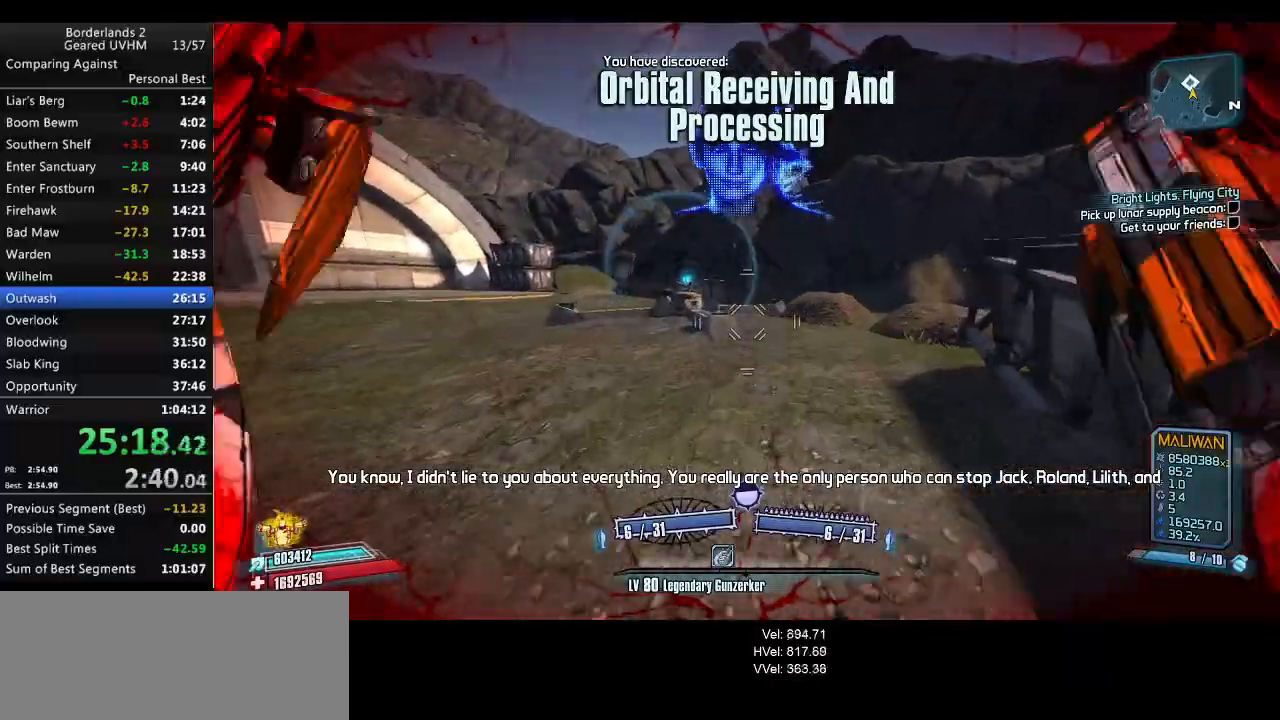
{"keys": ["d"], "mouse": [], "events": [[33, "space", "up"], [50, "w", "up"]]}
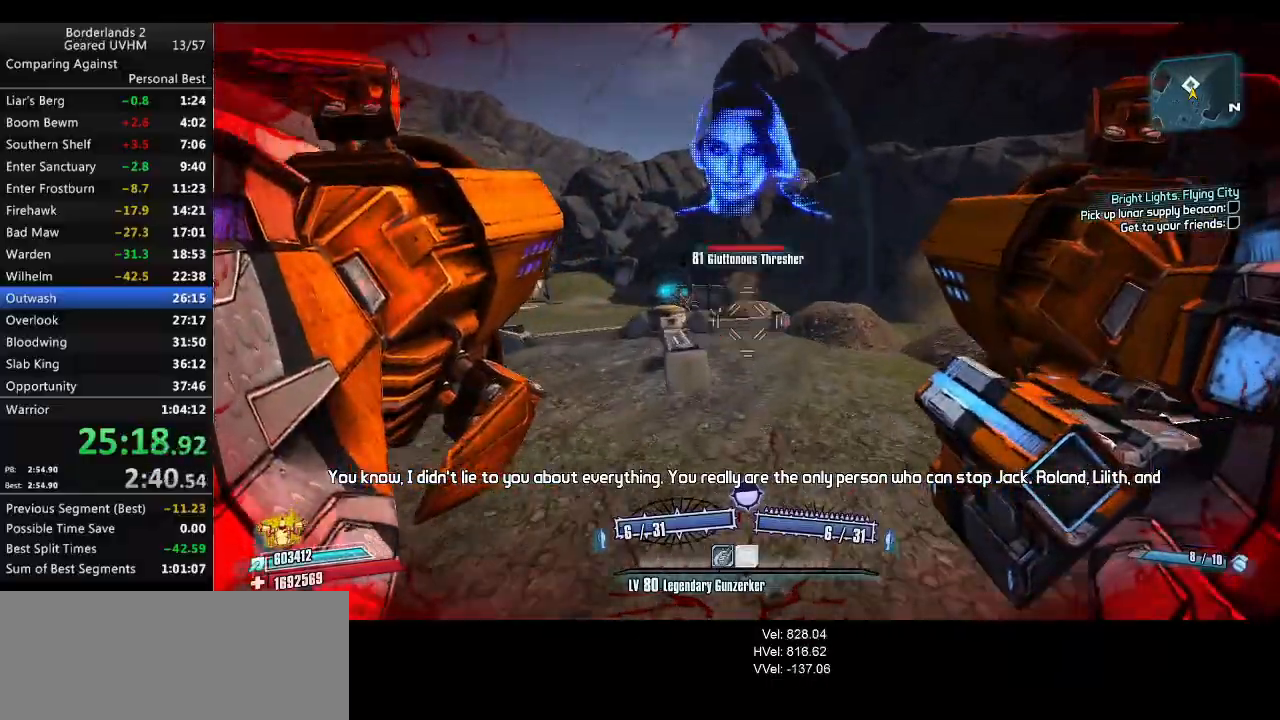
{"keys": ["r", "v"], "mouse": ["left", "right"], "events": [[133, "w", "down"], [183, "d", "up"], [217, "w", "up"], [267, "mouse_right", "down"], [283, "mouse_left", "down"], [333, "r", "down"], [417, "v", "down"]]}
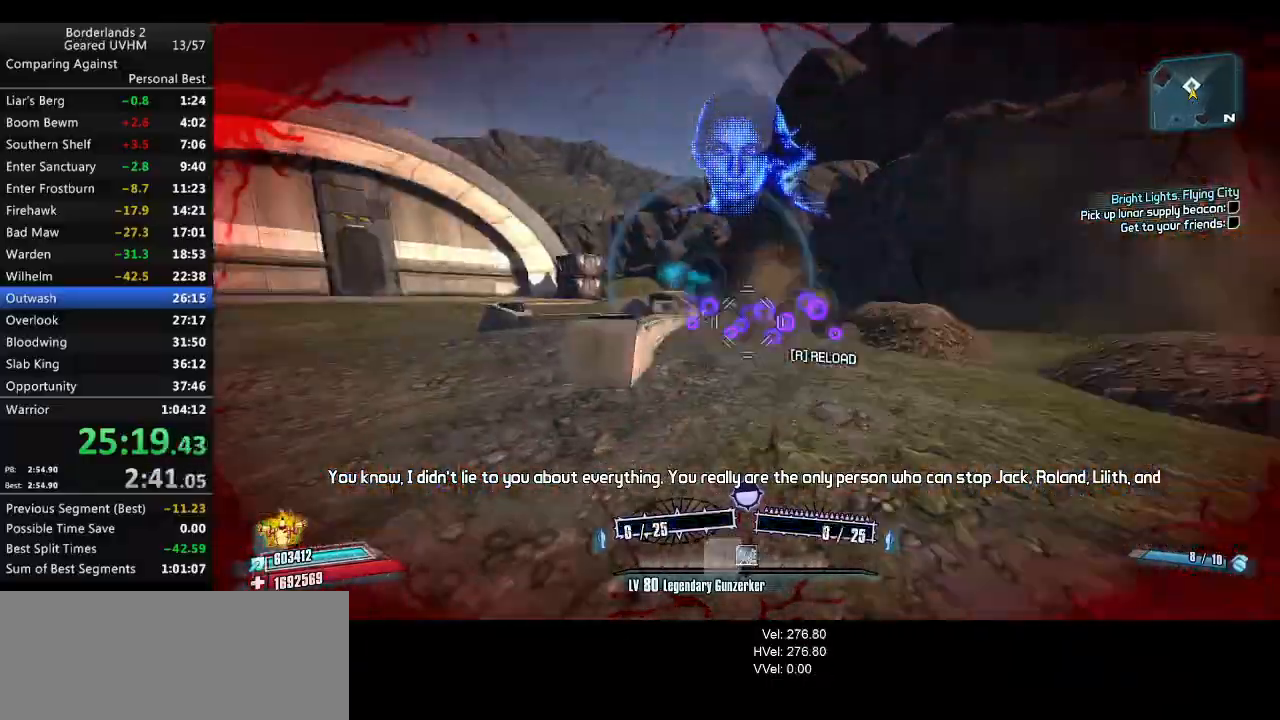
{"keys": ["r"], "mouse": ["left", "right"], "events": [[250, "r", "up"], [250, "v", "up"], [317, "r", "down"], [400, "r", "up"], [483, "r", "down"]]}
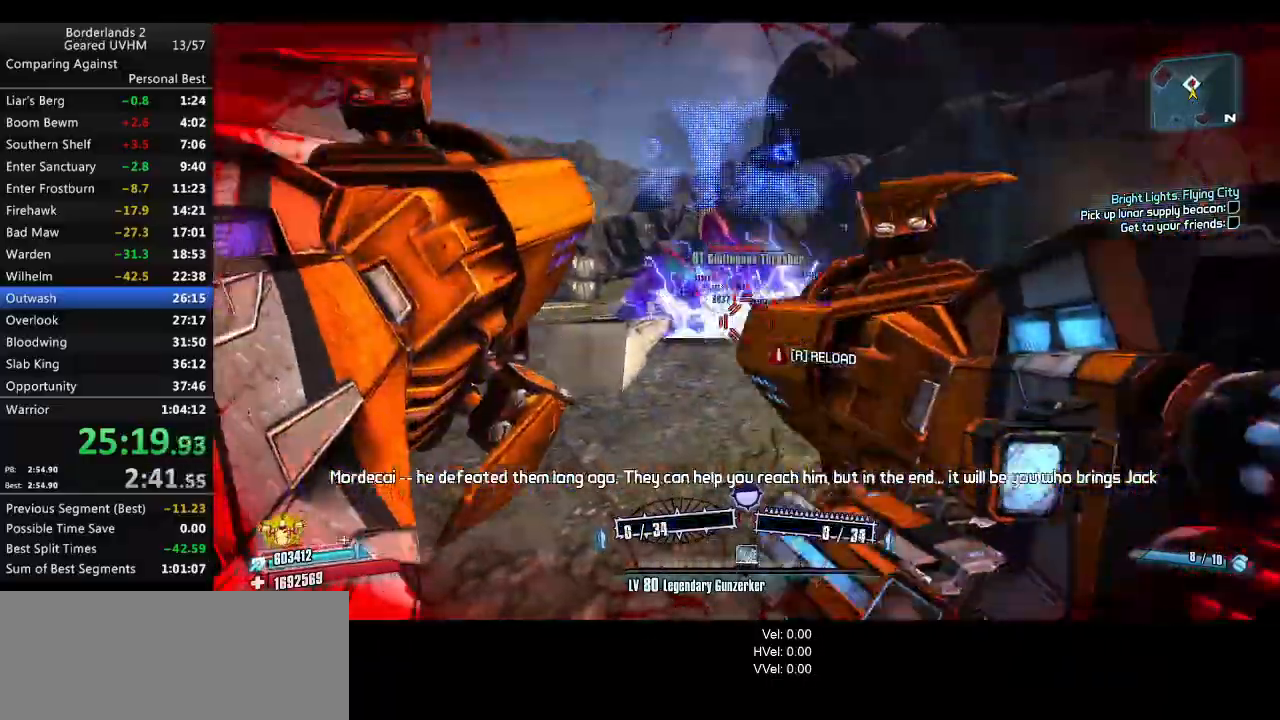
{"keys": ["d"], "mouse": ["left", "right"], "events": [[50, "r", "up"], [250, "d", "down"]]}
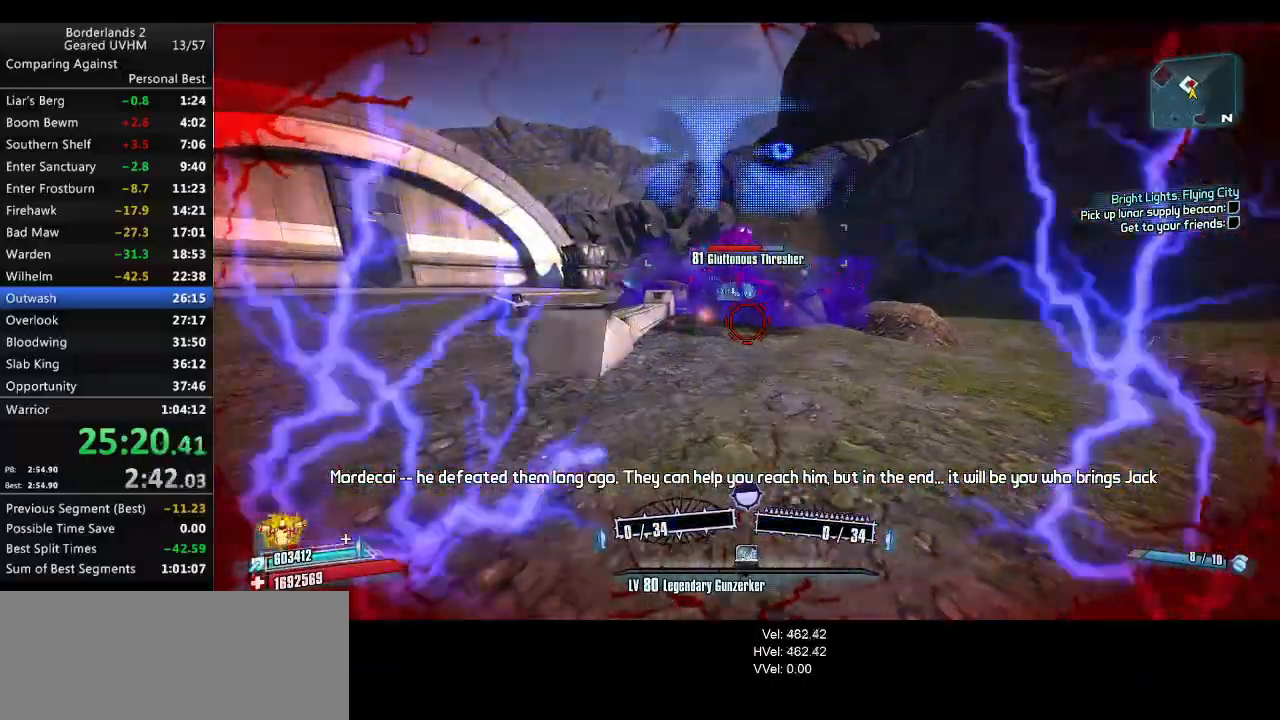
{"keys": ["space", "w"], "mouse": ["left", "right"], "events": [[100, "d", "up"], [233, "w", "down"], [300, "space", "down"]]}
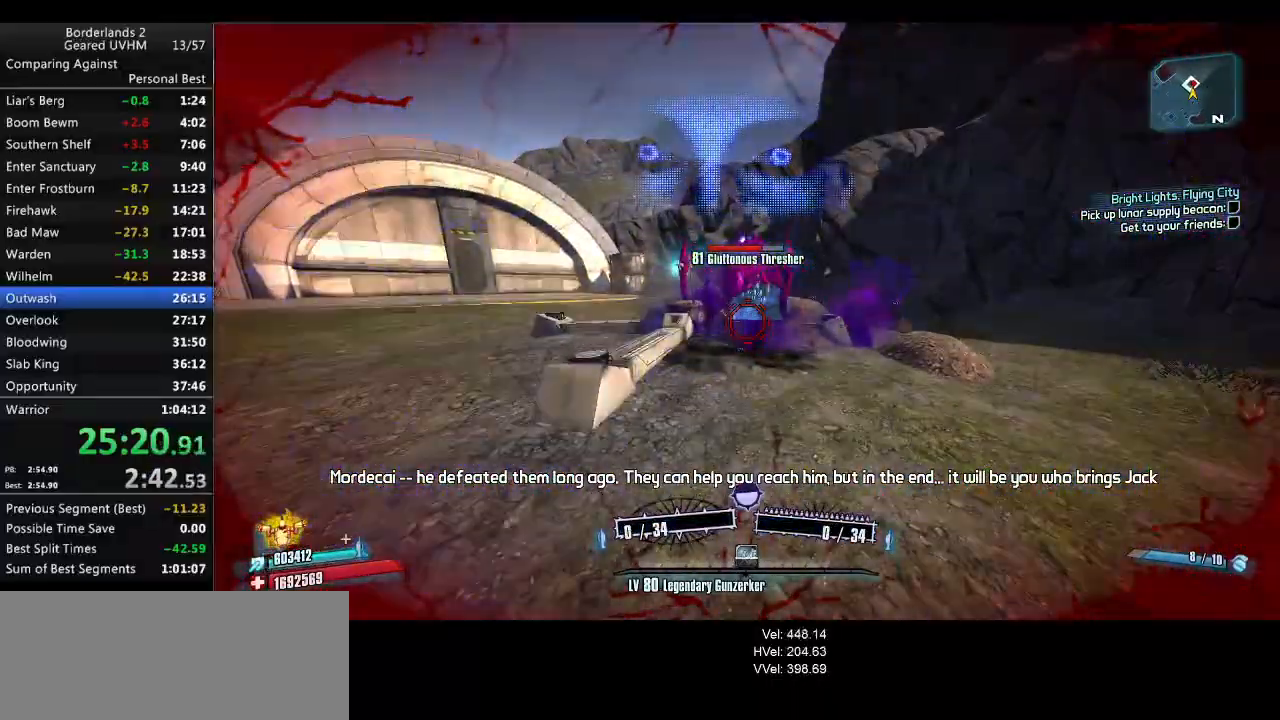
{"keys": ["s", "space"], "mouse": ["left", "right"], "events": [[33, "w", "up"], [183, "s", "down"]]}
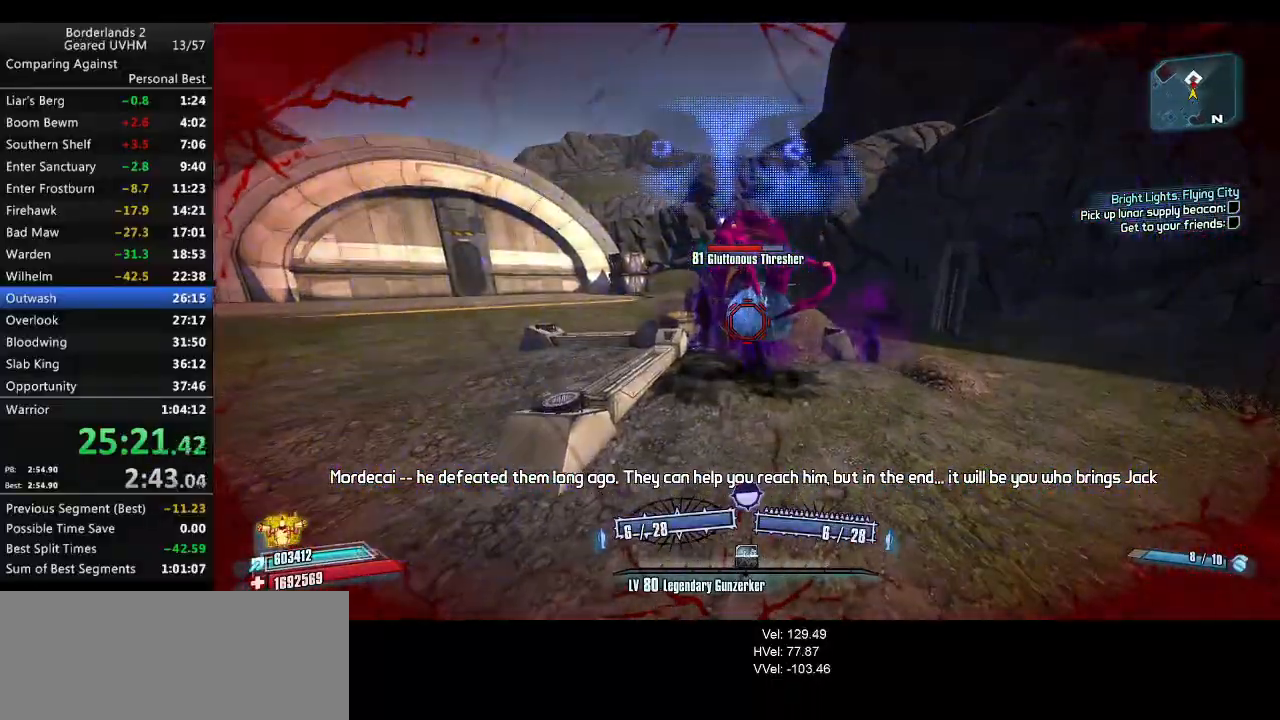
{"keys": ["w"], "mouse": [], "events": [[33, "v", "down"], [183, "space", "up"], [217, "mouse_left", "up"], [217, "mouse_right", "up"], [217, "s", "up"], [250, "v", "up"], [317, "mouse_left", "down"], [317, "mouse_right", "down"], [383, "w", "down"], [467, "mouse_left", "up"], [467, "mouse_right", "up"]]}
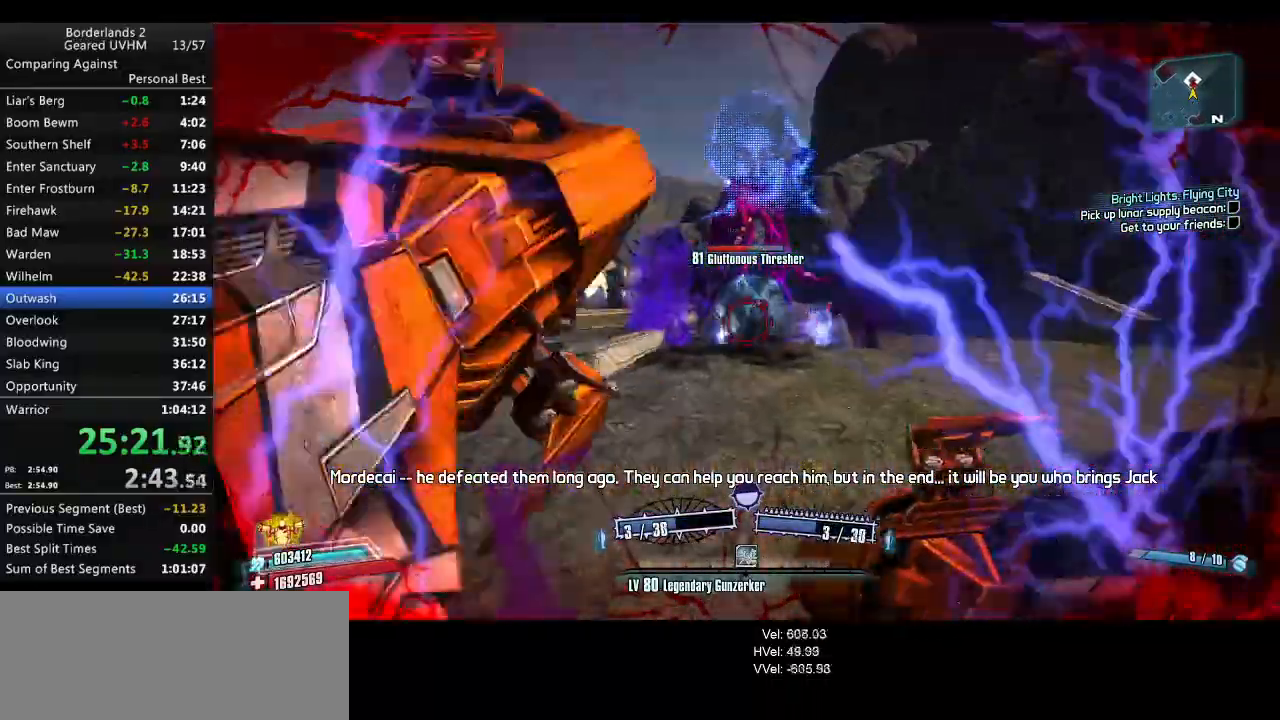
{"keys": [], "mouse": ["left", "right"], "events": [[50, "mouse_left", "down"], [50, "mouse_right", "down"], [183, "mouse_left", "up"], [183, "mouse_right", "up"], [217, "w", "up"], [500, "mouse_left", "down"], [500, "mouse_right", "down"]]}
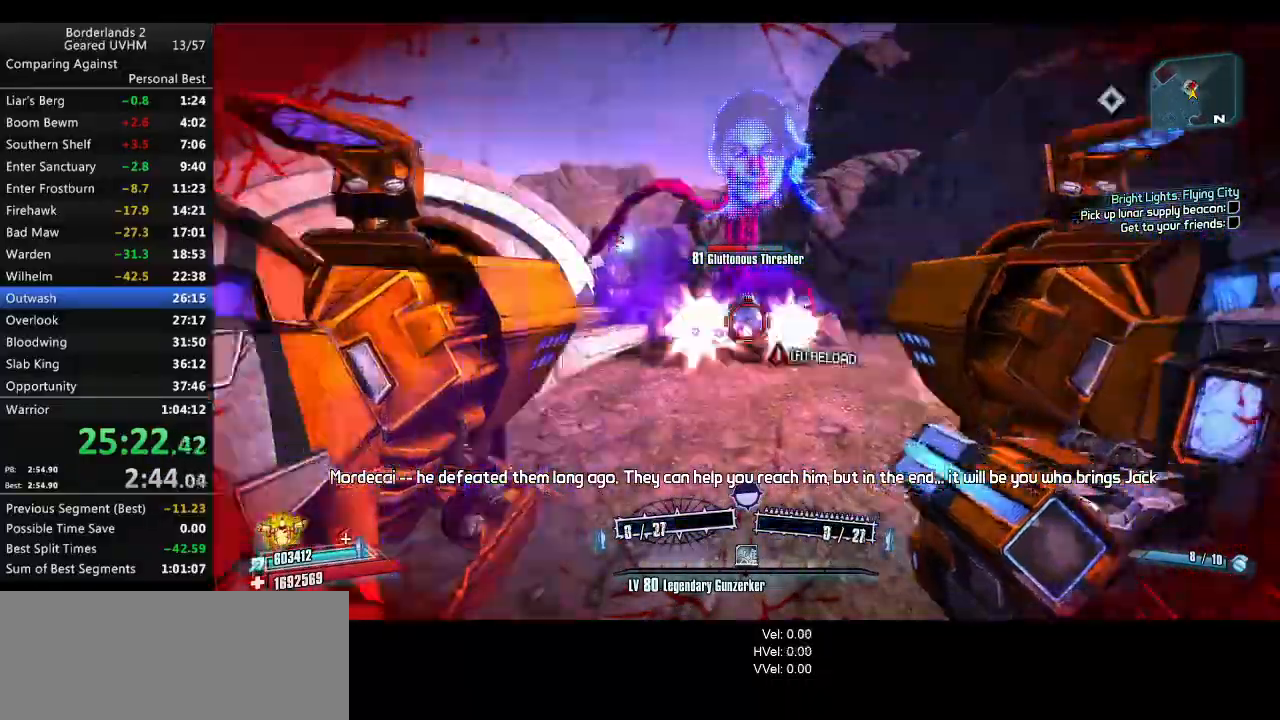
{"keys": [], "mouse": ["left", "right"], "events": [[50, "r", "down"], [150, "r", "up"], [217, "r", "down"], [333, "r", "up"]]}
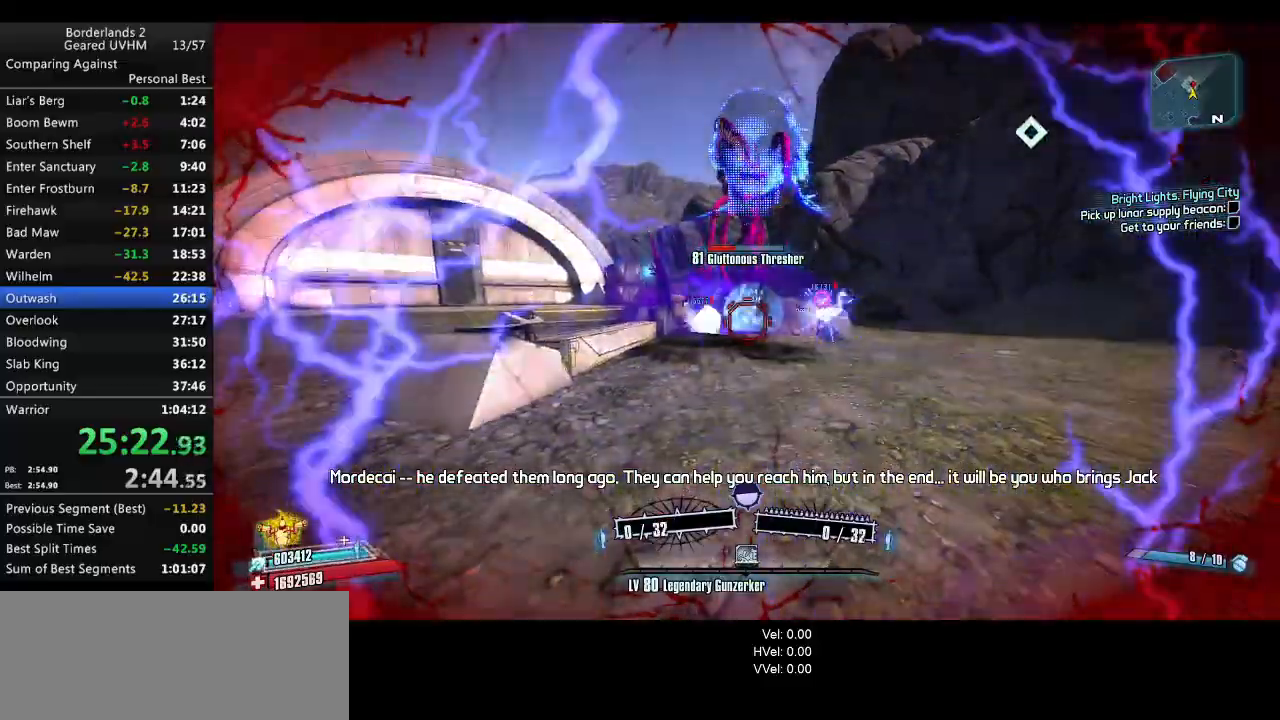
{"keys": ["space"], "mouse": ["left", "right"], "events": [[233, "space", "down"]]}
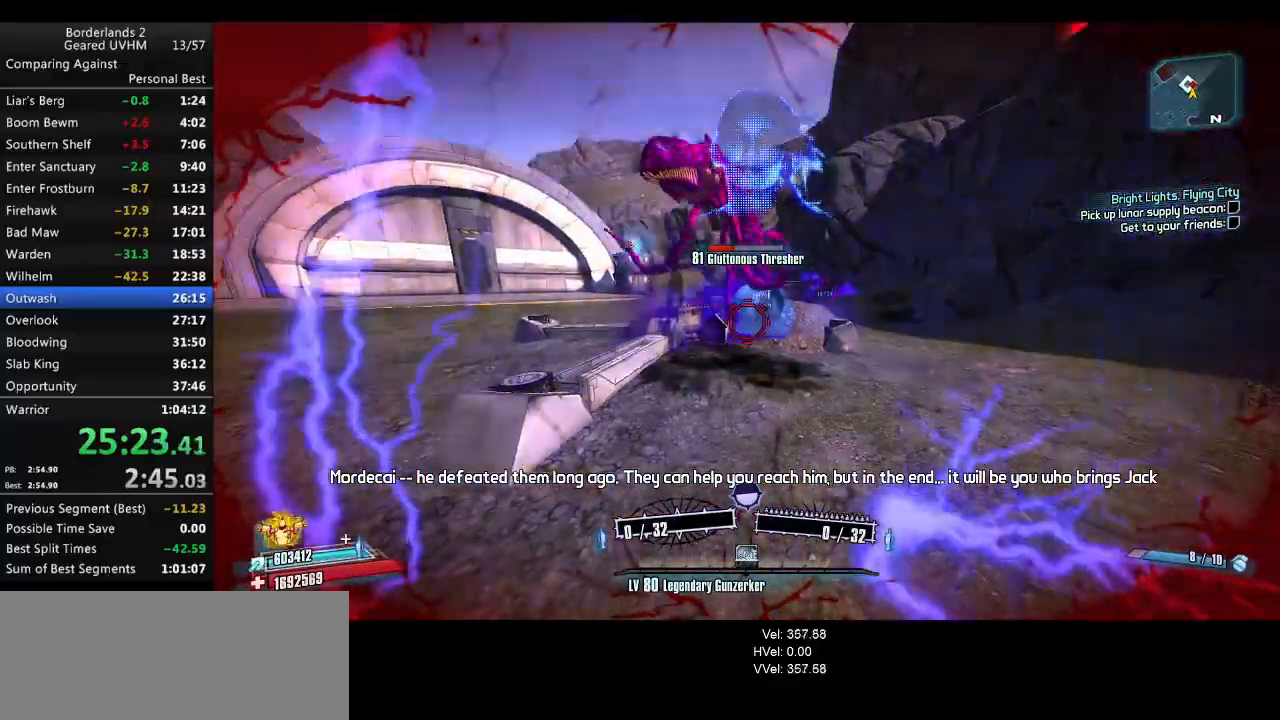
{"keys": ["space", "v"], "mouse": ["left", "right"], "events": [[433, "v", "down"]]}
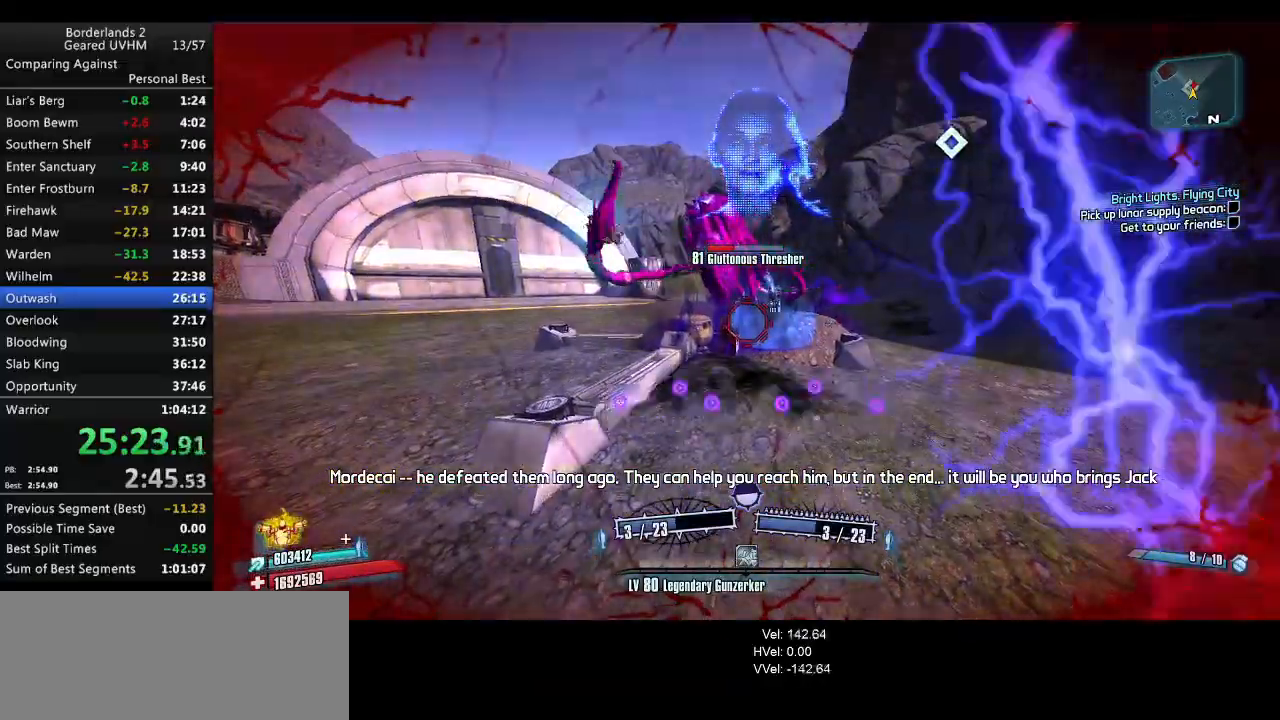
{"keys": [], "mouse": [], "events": [[133, "mouse_left", "up"], [133, "mouse_right", "up"], [217, "mouse_left", "down"], [217, "mouse_right", "down"], [217, "v", "up"], [233, "space", "up"], [367, "mouse_left", "up"], [383, "mouse_right", "up"]]}
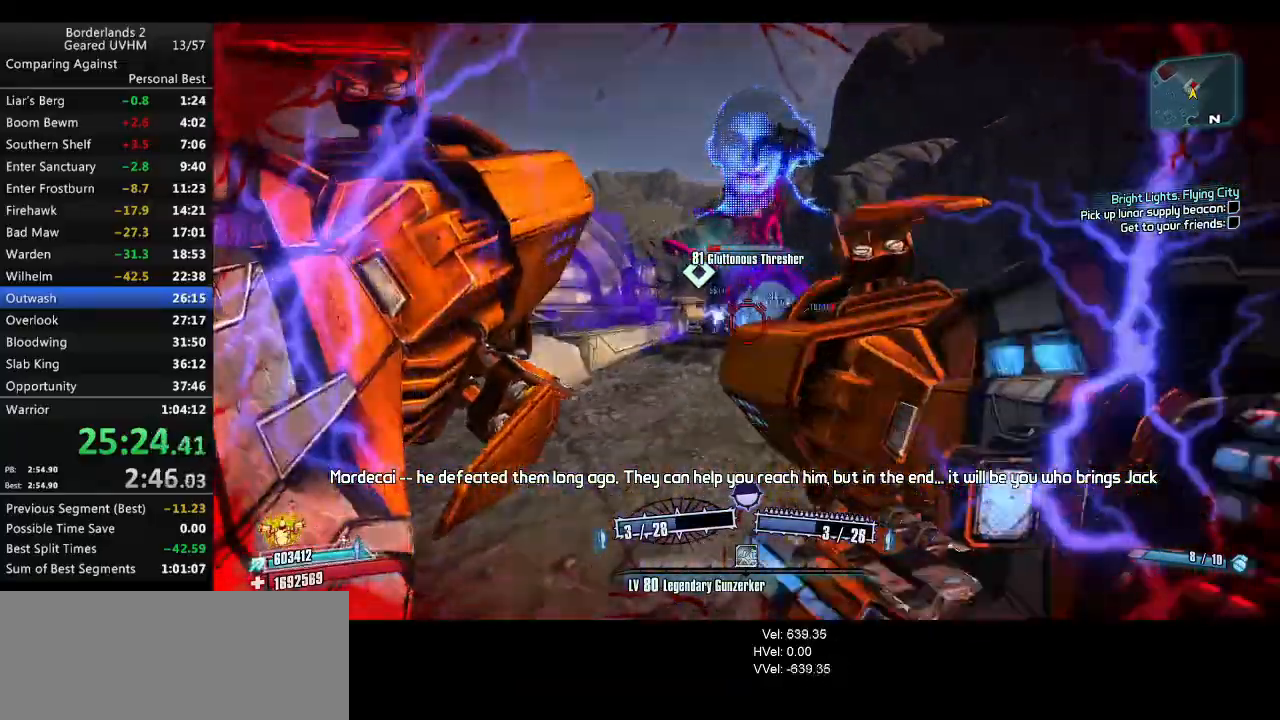
{"keys": ["r"], "mouse": ["left", "right"], "events": [[383, "mouse_left", "down"], [383, "mouse_right", "down"], [433, "r", "down"]]}
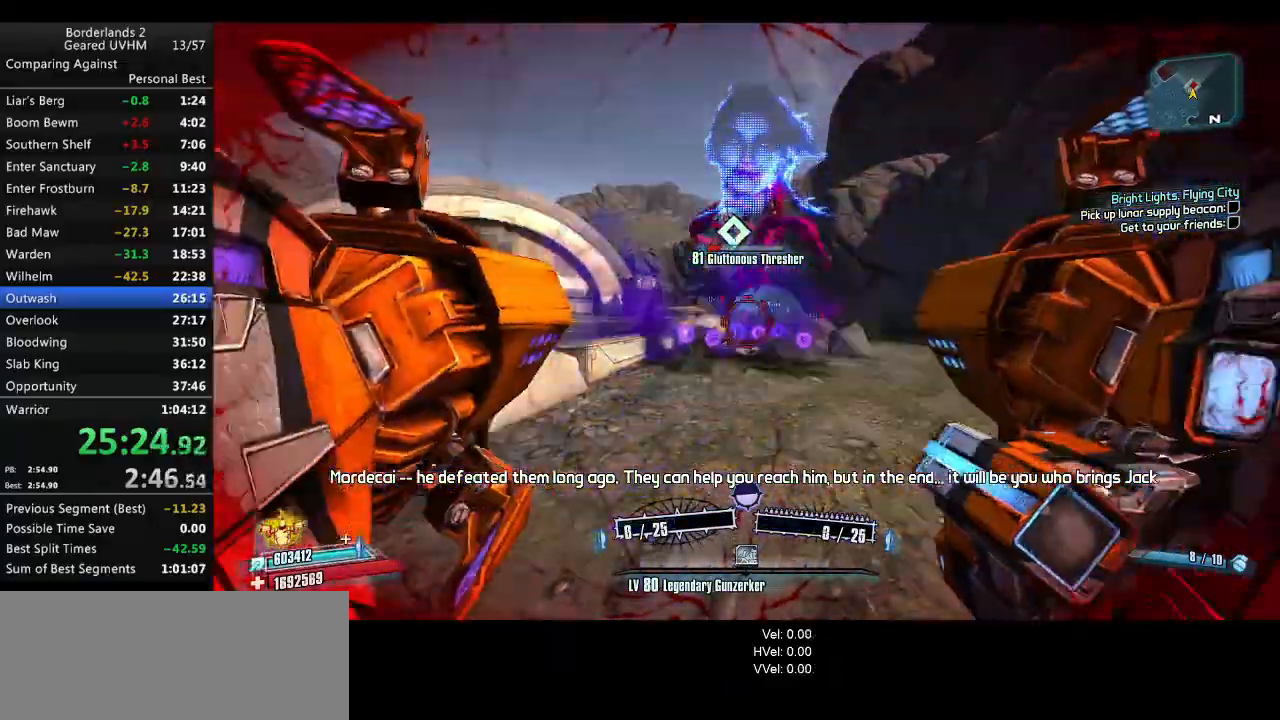
{"keys": [], "mouse": ["left", "right"], "events": [[33, "r", "up"], [100, "r", "down"], [450, "r", "up"]]}
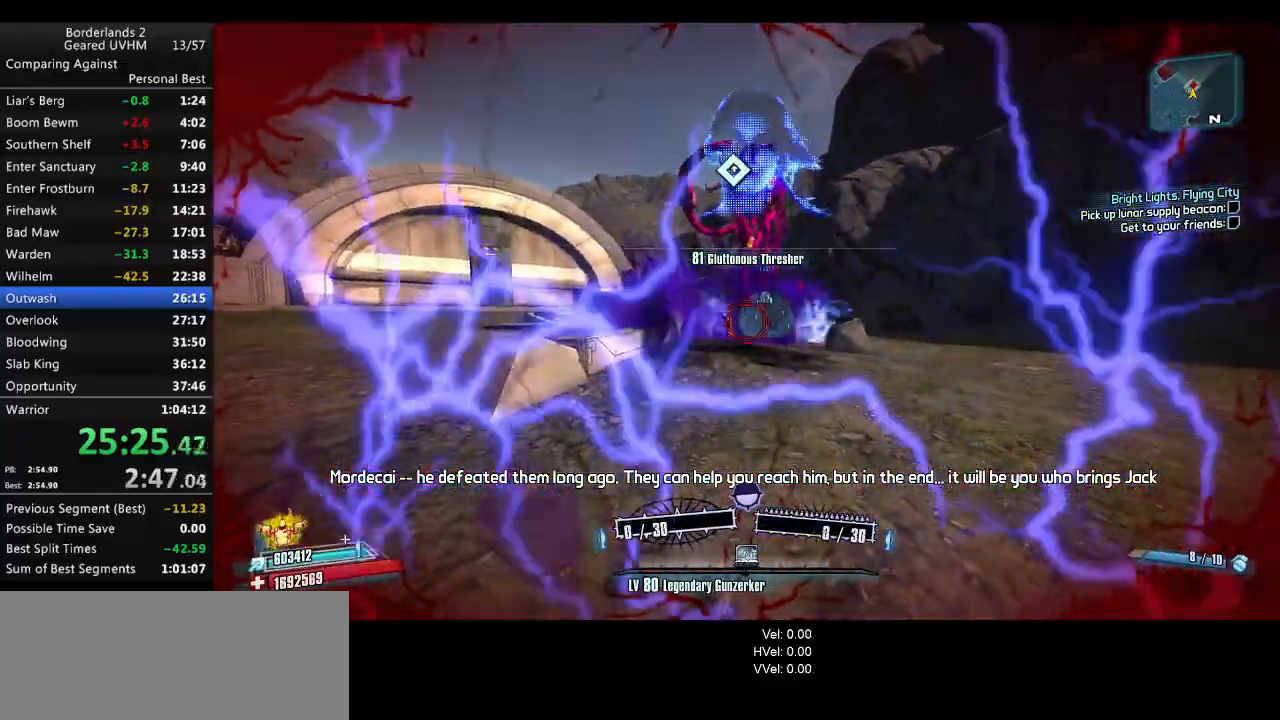
{"keys": ["shift", "w"], "mouse": [], "events": [[50, "mouse_left", "up"], [50, "mouse_right", "up"], [267, "w", "down"], [283, "shift", "down"]]}
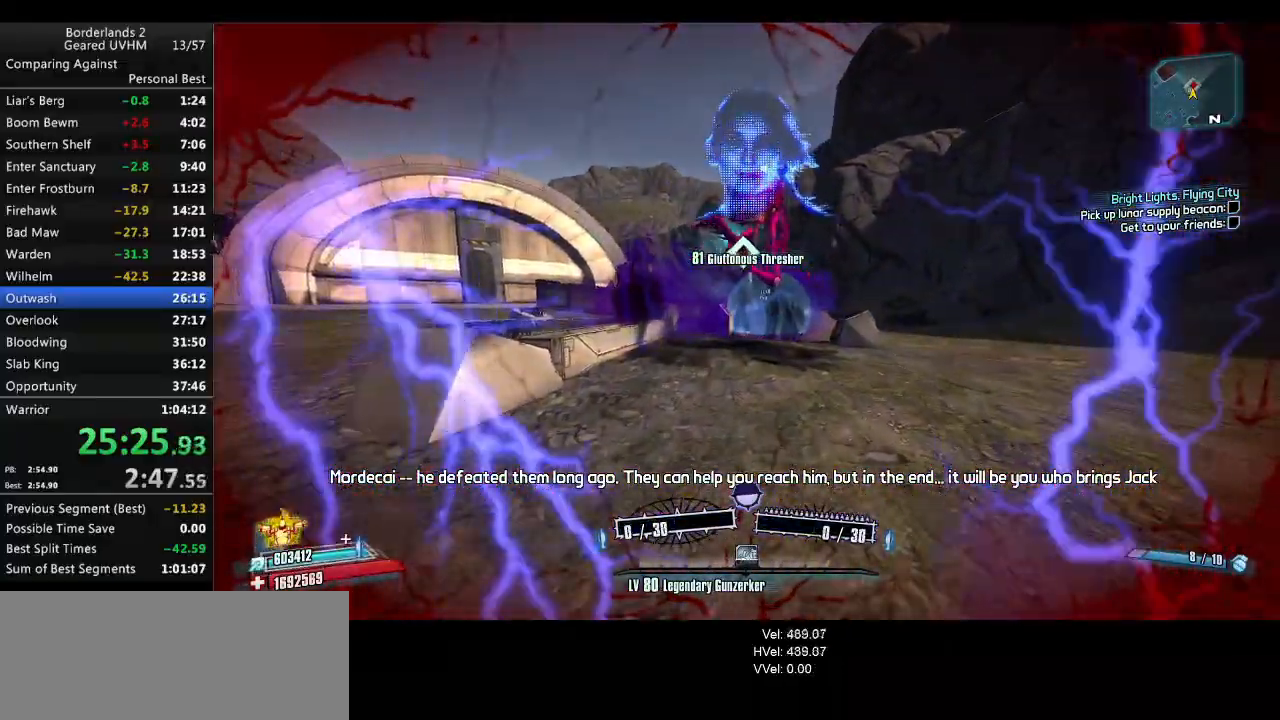
{"keys": ["w"], "mouse": [], "events": [[167, "space", "down"], [333, "space", "up"], [400, "shift", "up"]]}
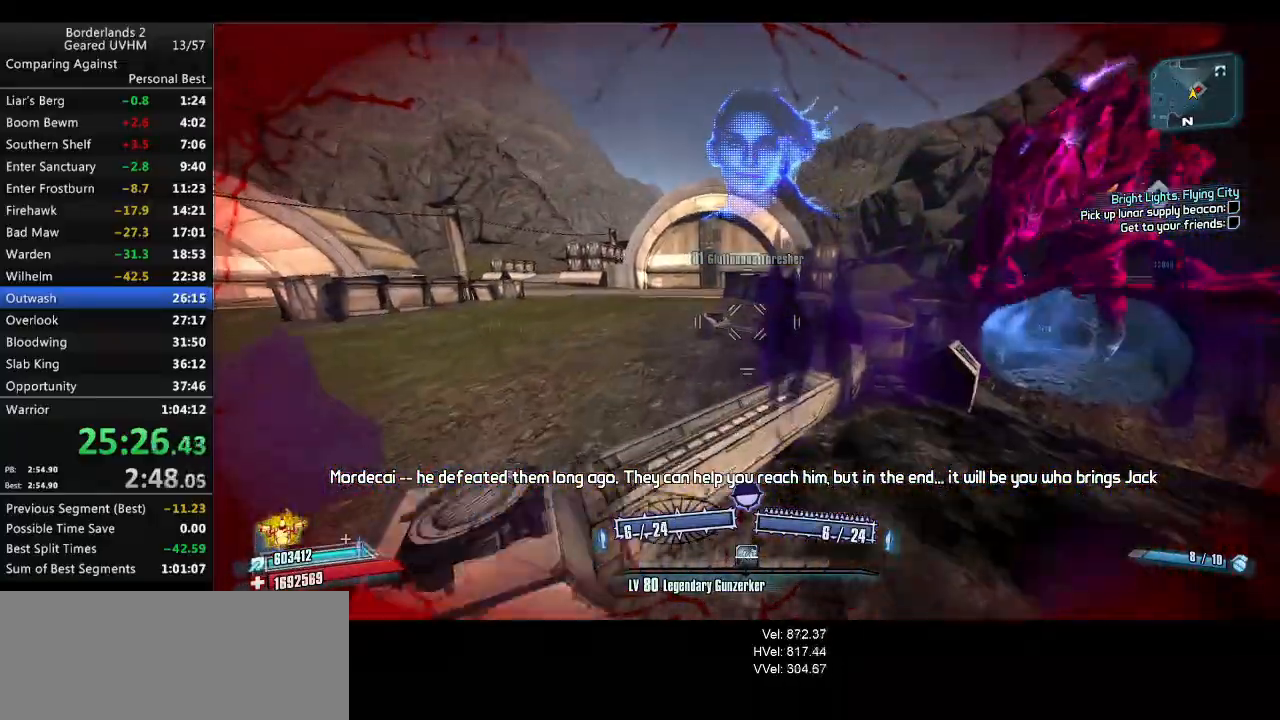
{"keys": [], "mouse": [], "events": [[67, "w", "up"]]}
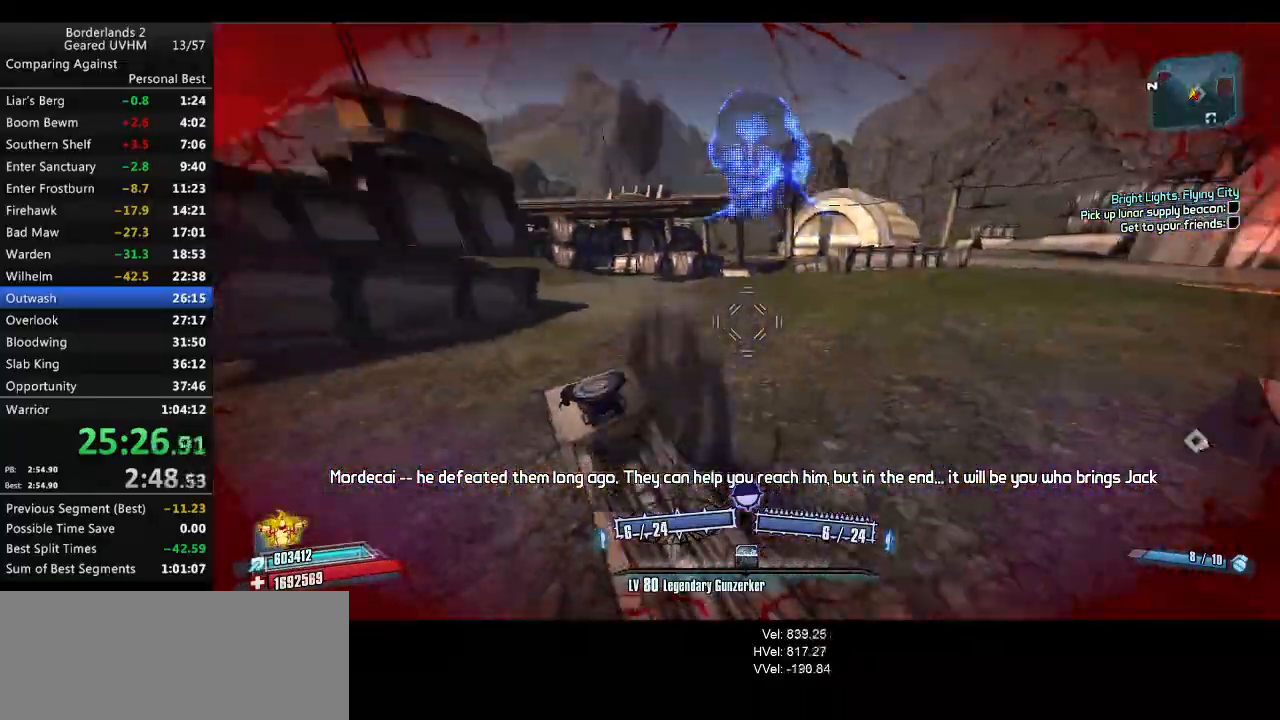
{"keys": [], "mouse": [], "events": []}
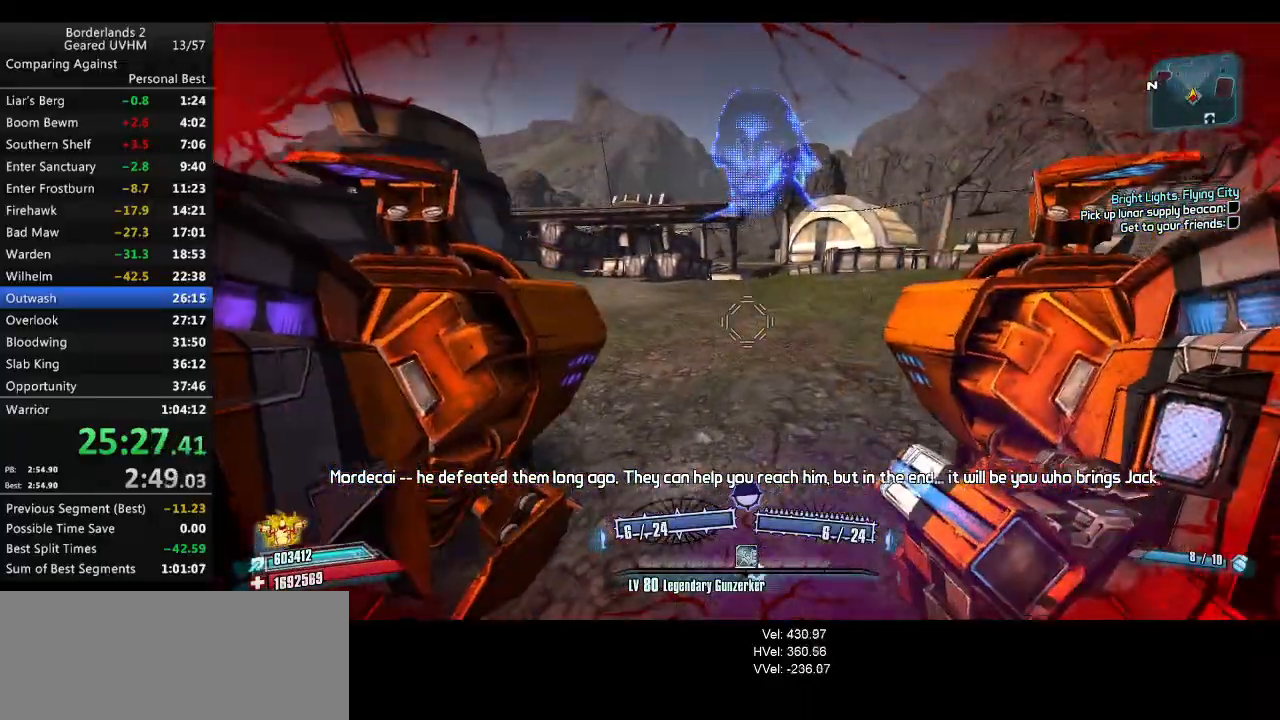
{"keys": ["d"], "mouse": [], "events": [[350, "d", "down"]]}